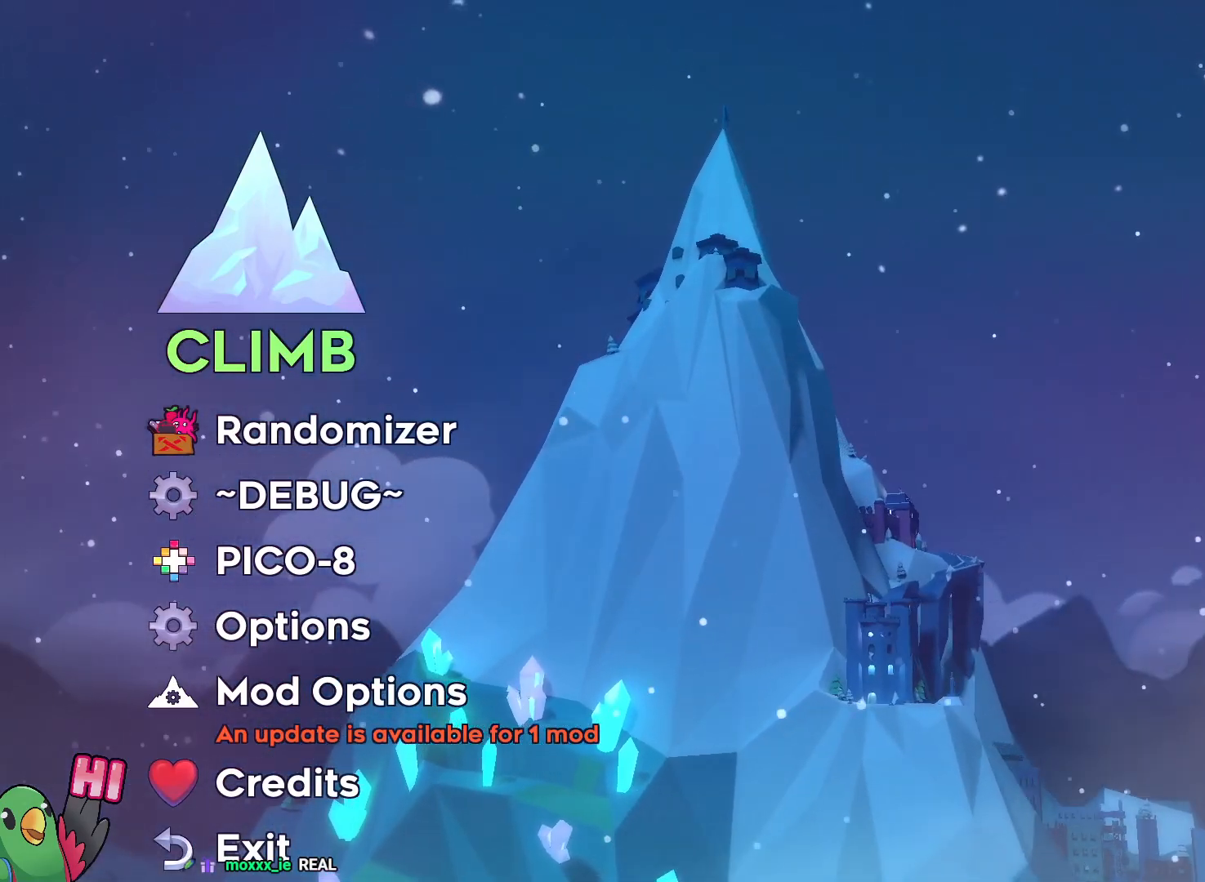
Gameplay with a controller (Nintendo layout); each line is a JSON object with the inputs held at the frame after it. "events" lists button and stick changes between this image and that frame as [ms after this image, input, new state], when the widget could be followed in between. Not read: DPAD_DOWN DPAD_LEFT DPAD_UP HOME L3 R2 R3 START.
{"buttons": [], "left_stick": "center", "right_stick": "center", "events": [[317, "B", "down"], [450, "B", "up"]]}
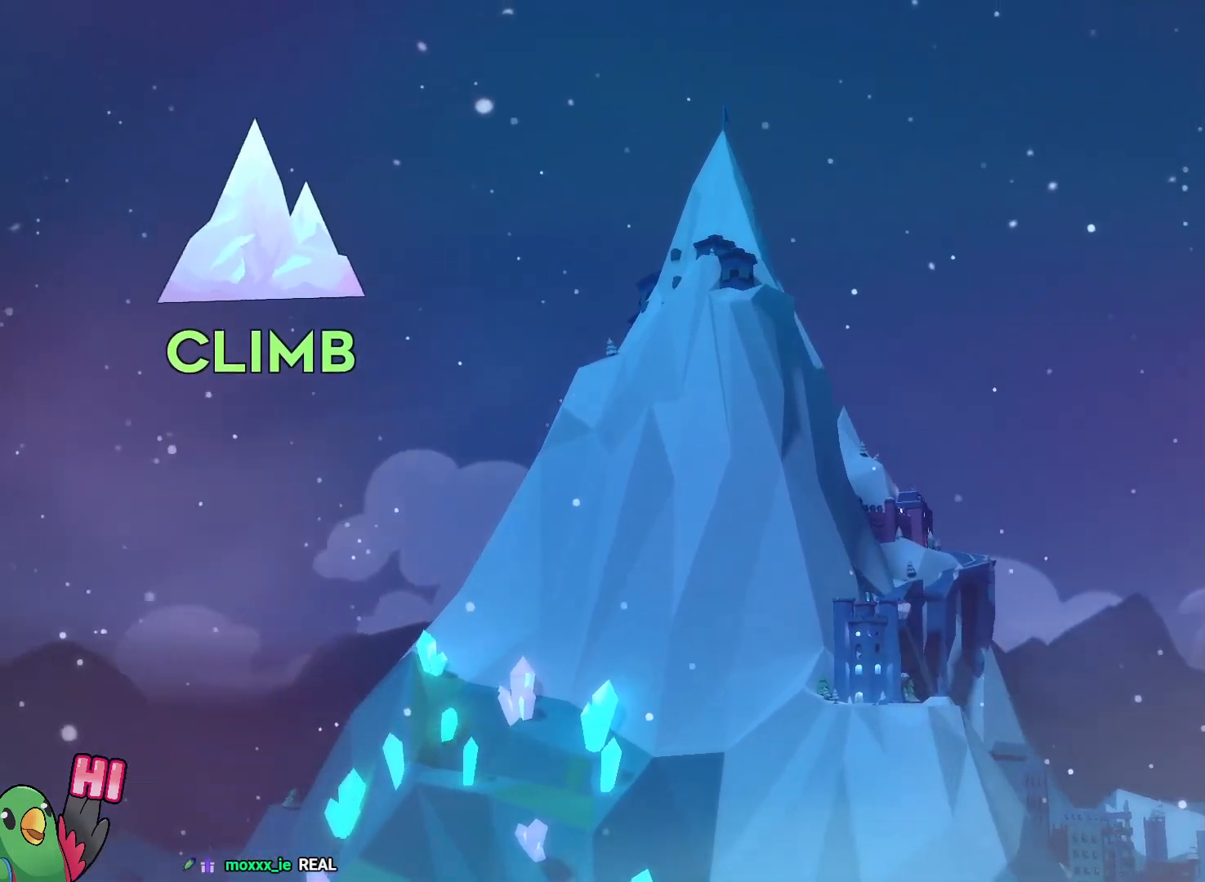
{"buttons": [], "left_stick": "center", "right_stick": "center", "events": []}
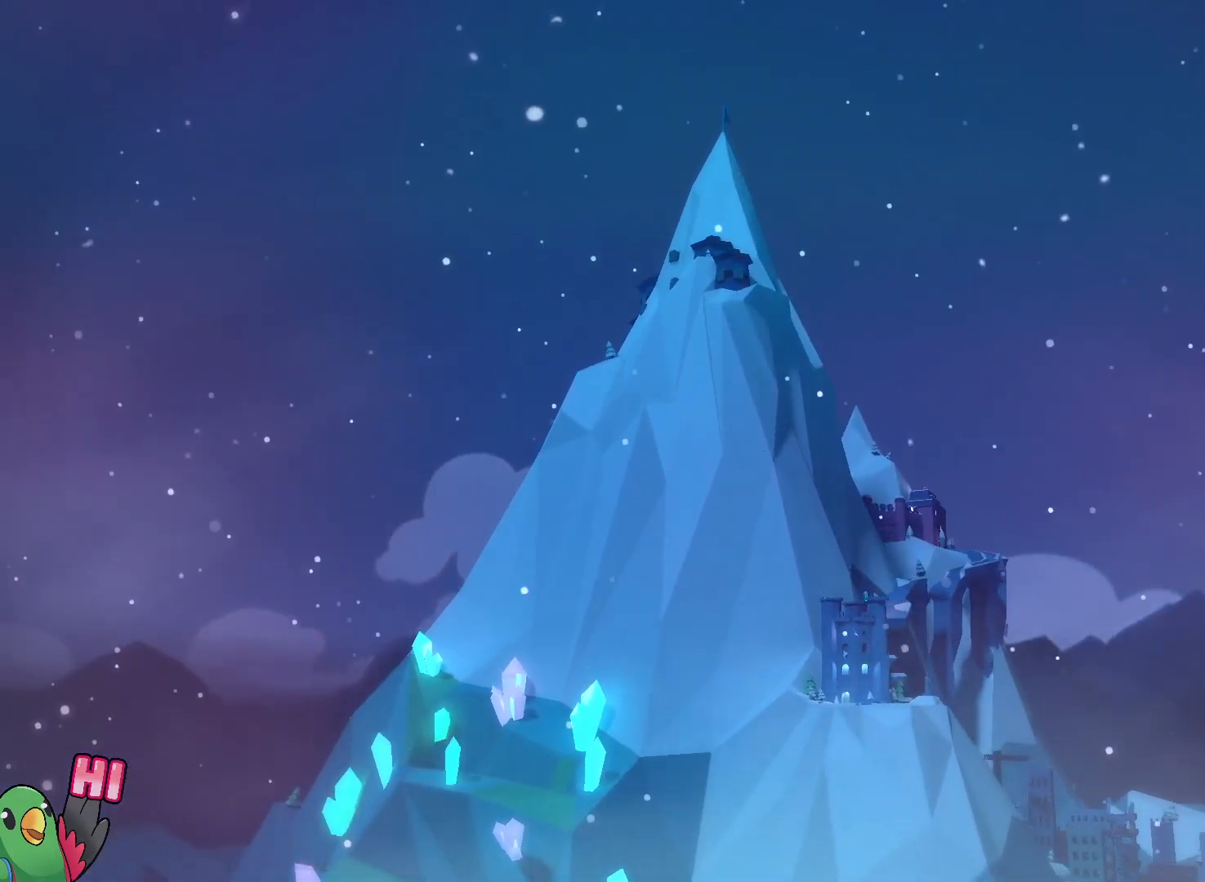
{"buttons": [], "left_stick": "center", "right_stick": "center", "events": []}
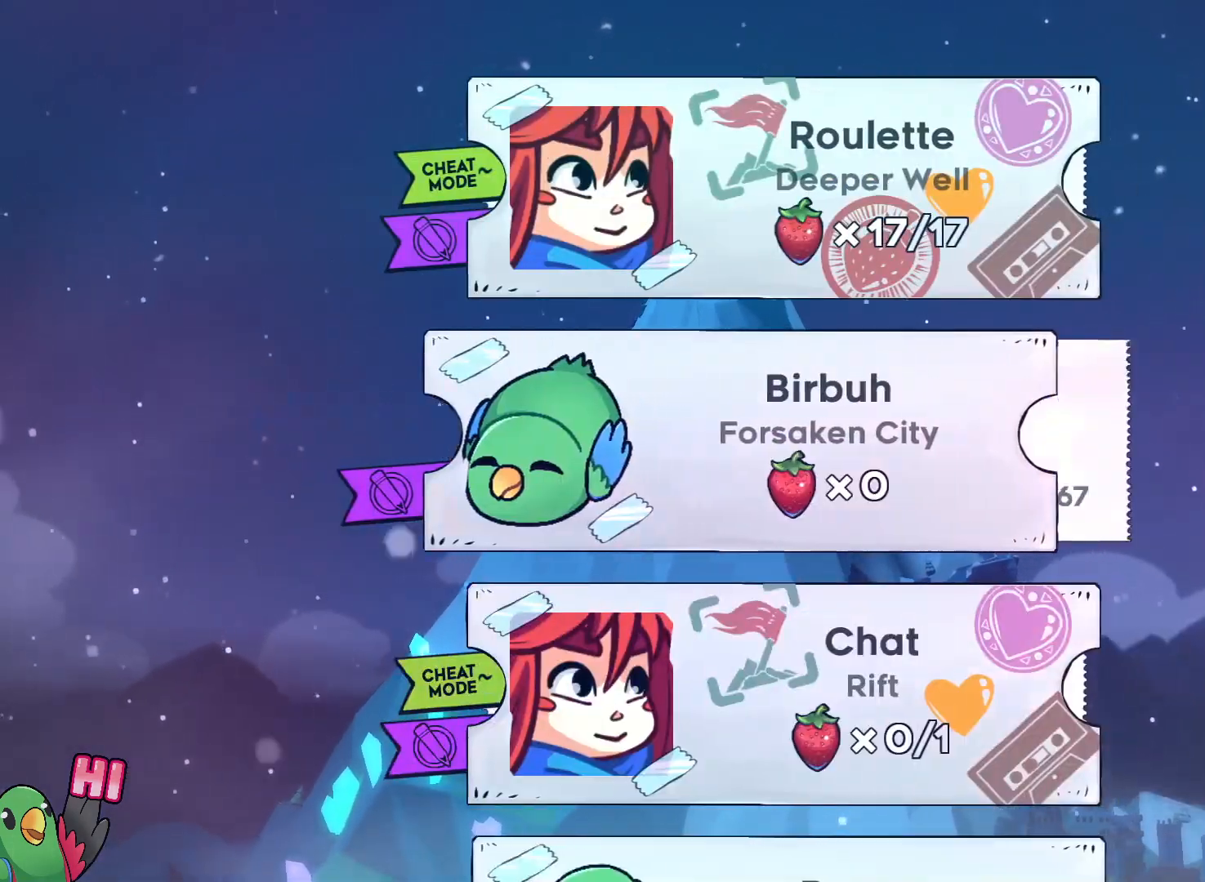
{"buttons": [], "left_stick": "center", "right_stick": "center", "events": []}
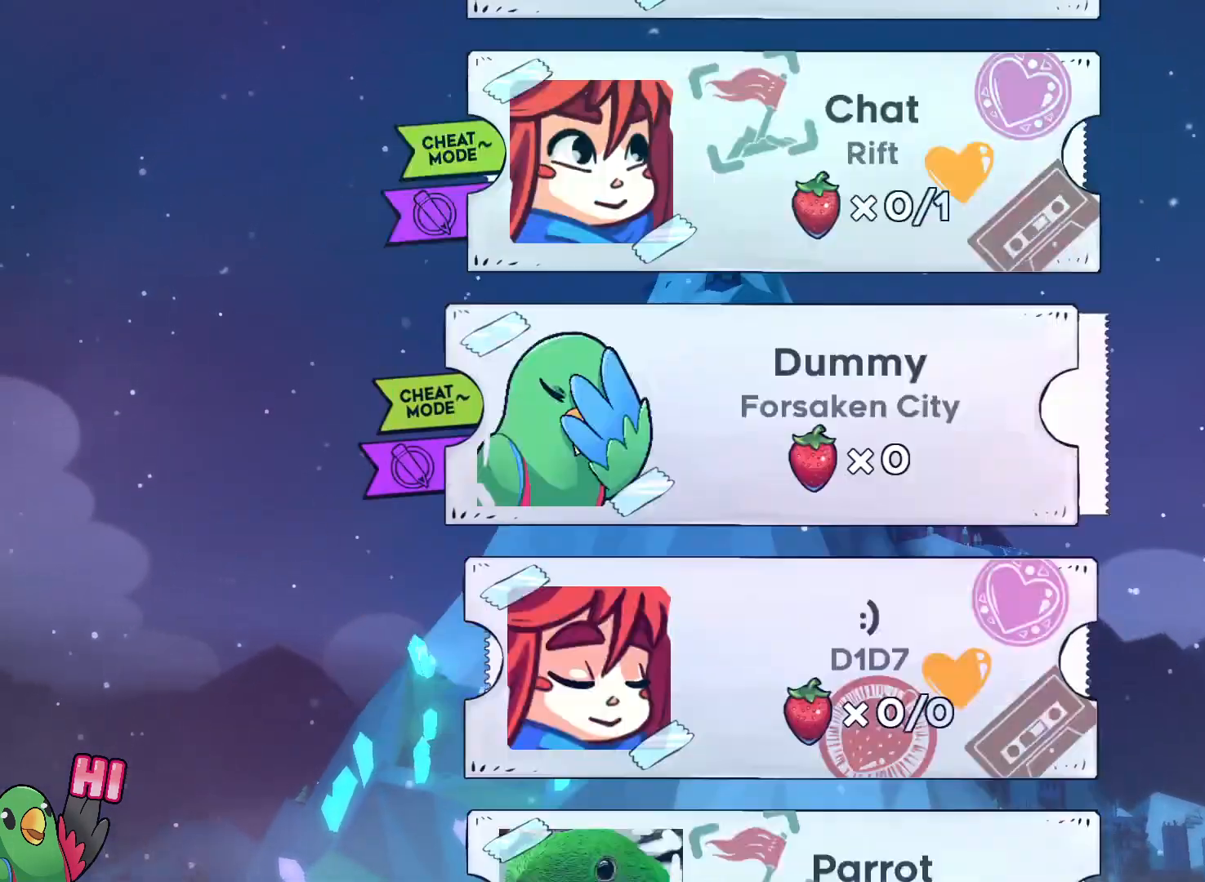
{"buttons": [], "left_stick": "center", "right_stick": "center", "events": []}
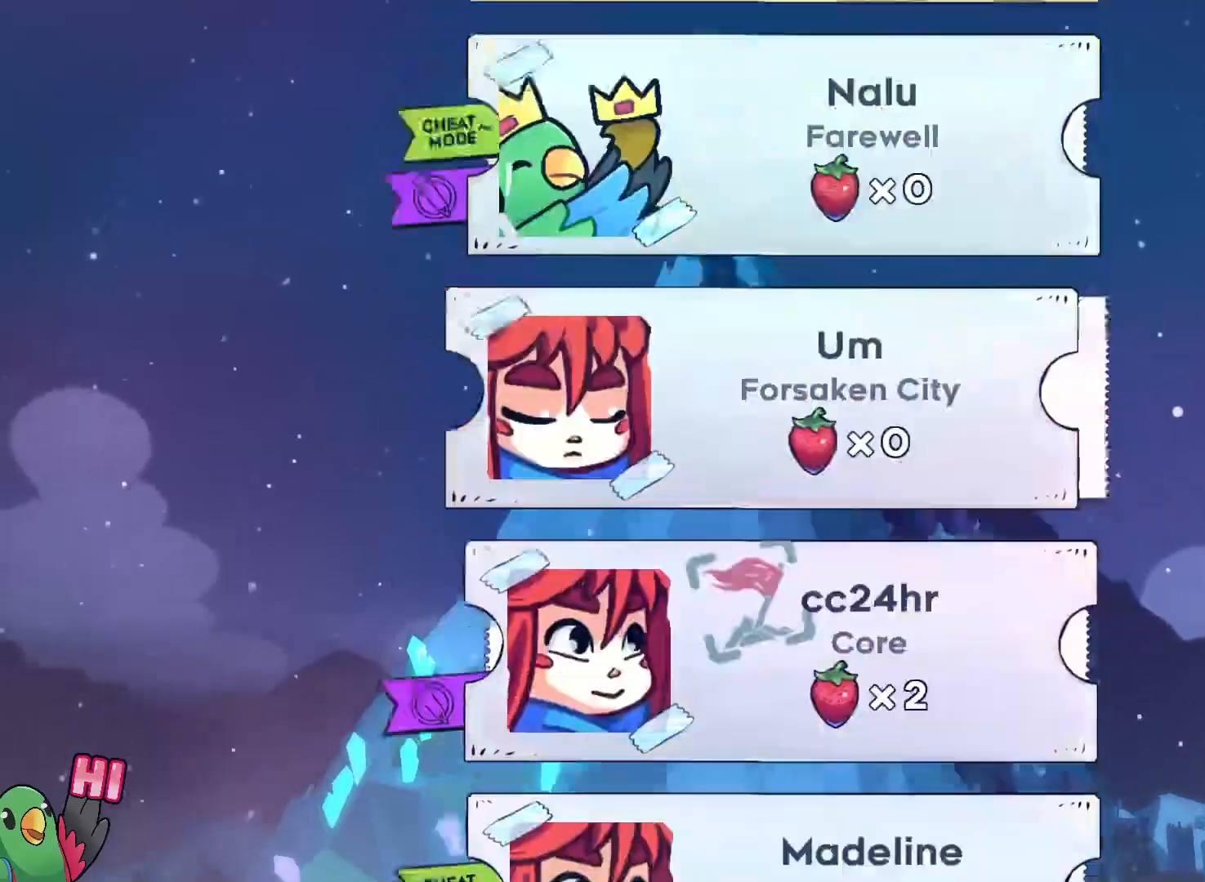
{"buttons": [], "left_stick": "center", "right_stick": "center", "events": []}
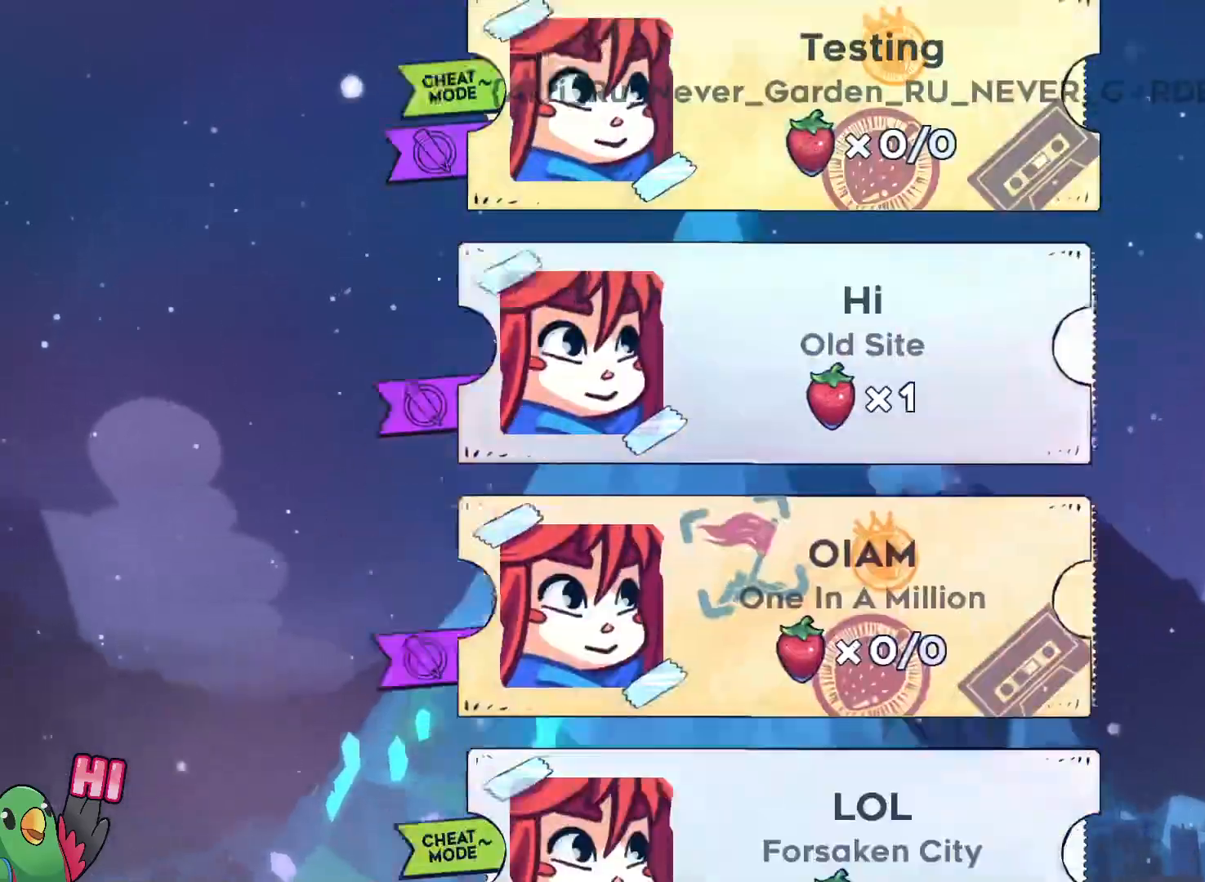
{"buttons": [], "left_stick": "center", "right_stick": "center", "events": []}
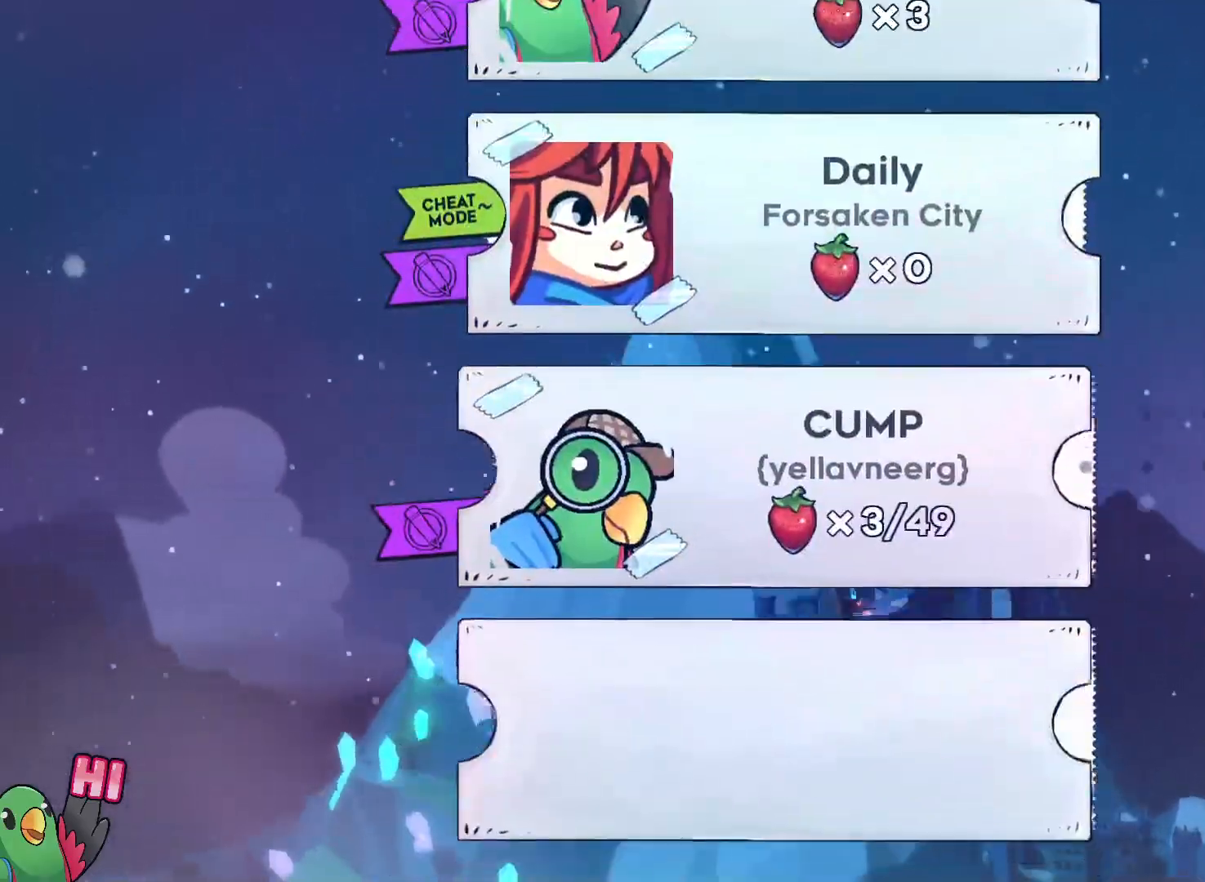
{"buttons": [], "left_stick": "center", "right_stick": "center", "events": []}
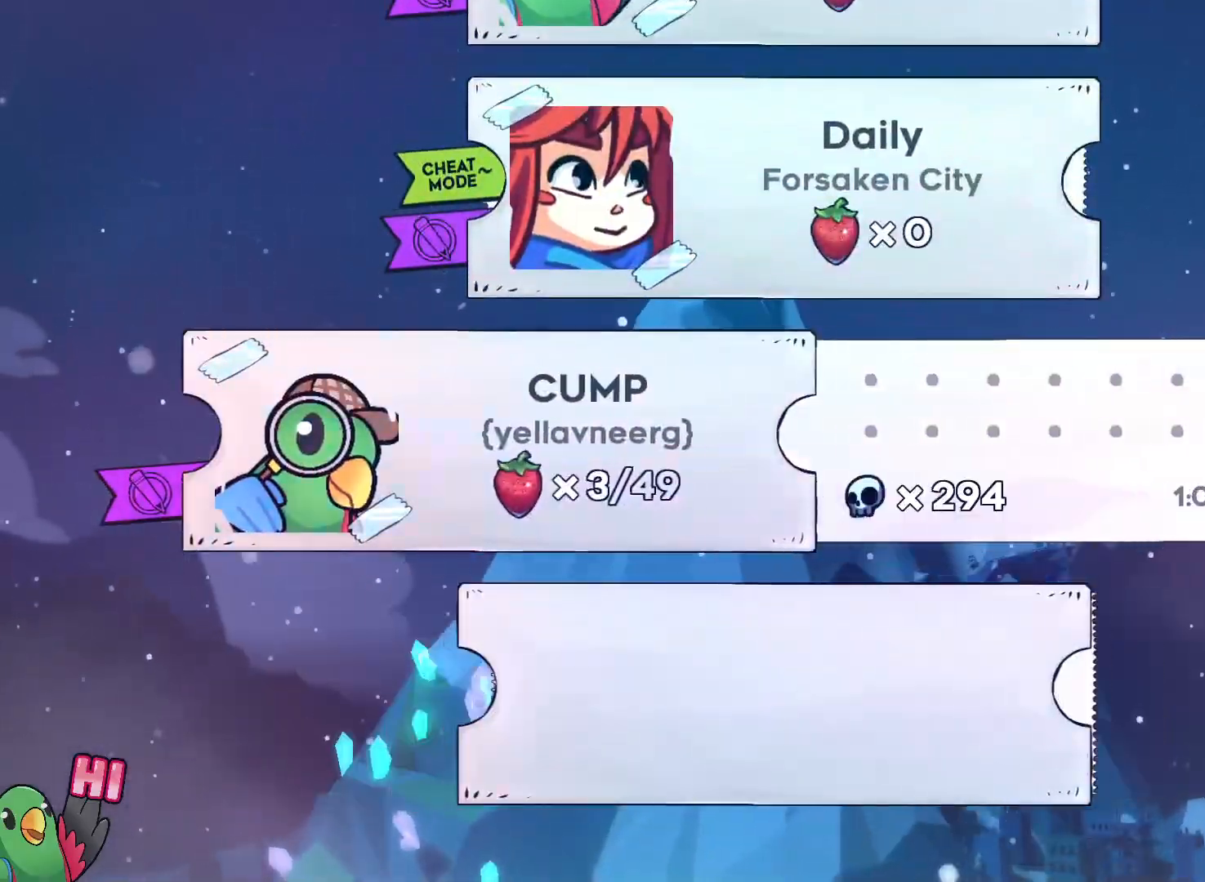
{"buttons": [], "left_stick": "center", "right_stick": "center", "events": [[50, "B", "down"], [200, "B", "up"]]}
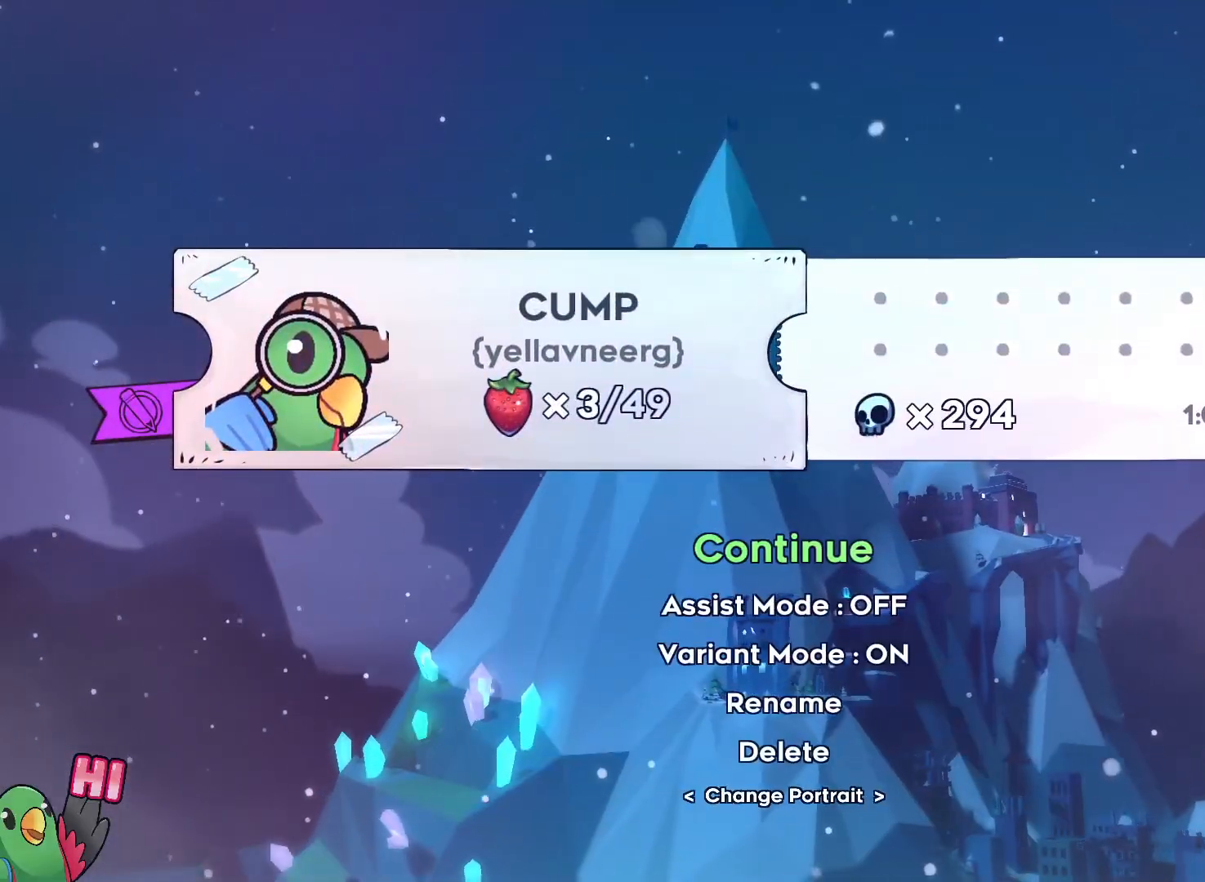
{"buttons": [], "left_stick": "center", "right_stick": "center", "events": []}
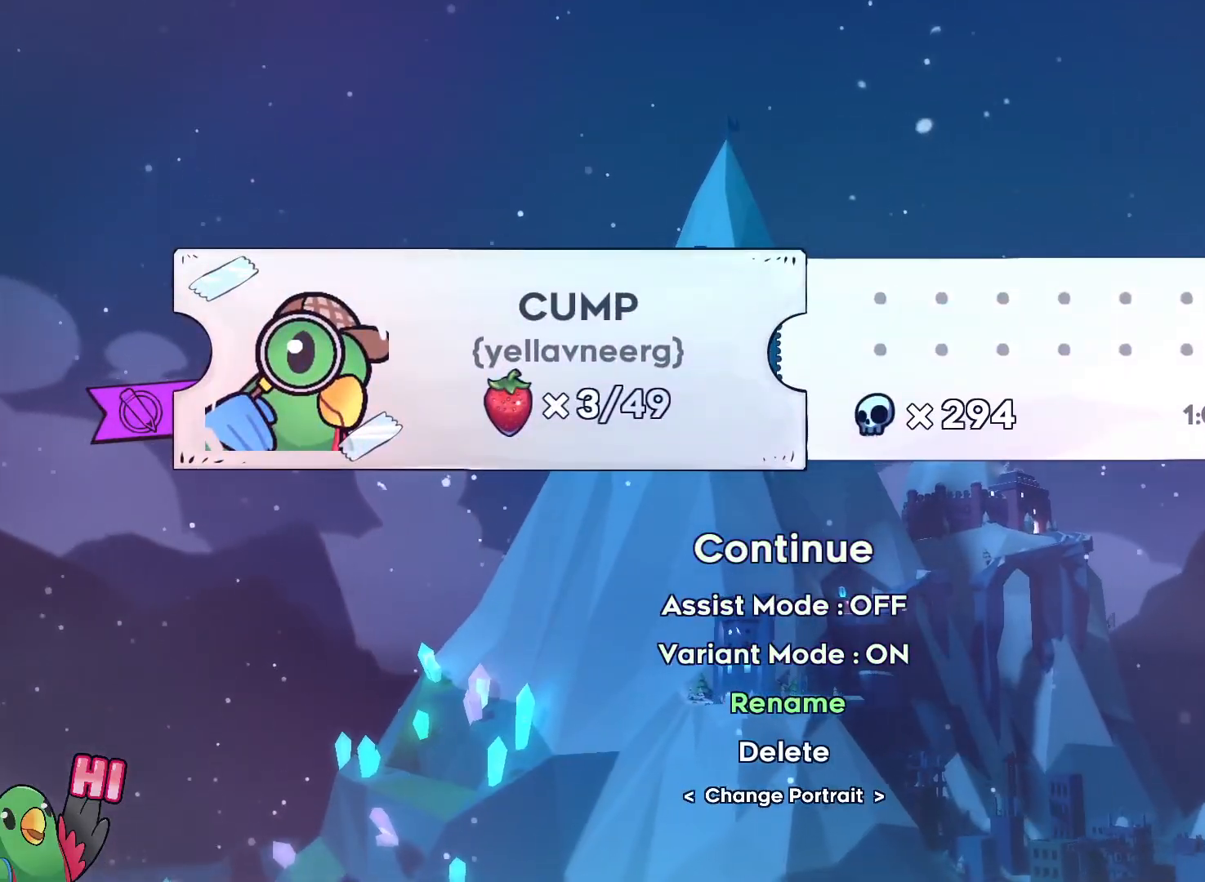
{"buttons": ["B"], "left_stick": "center", "right_stick": "center", "events": [[433, "B", "down"]]}
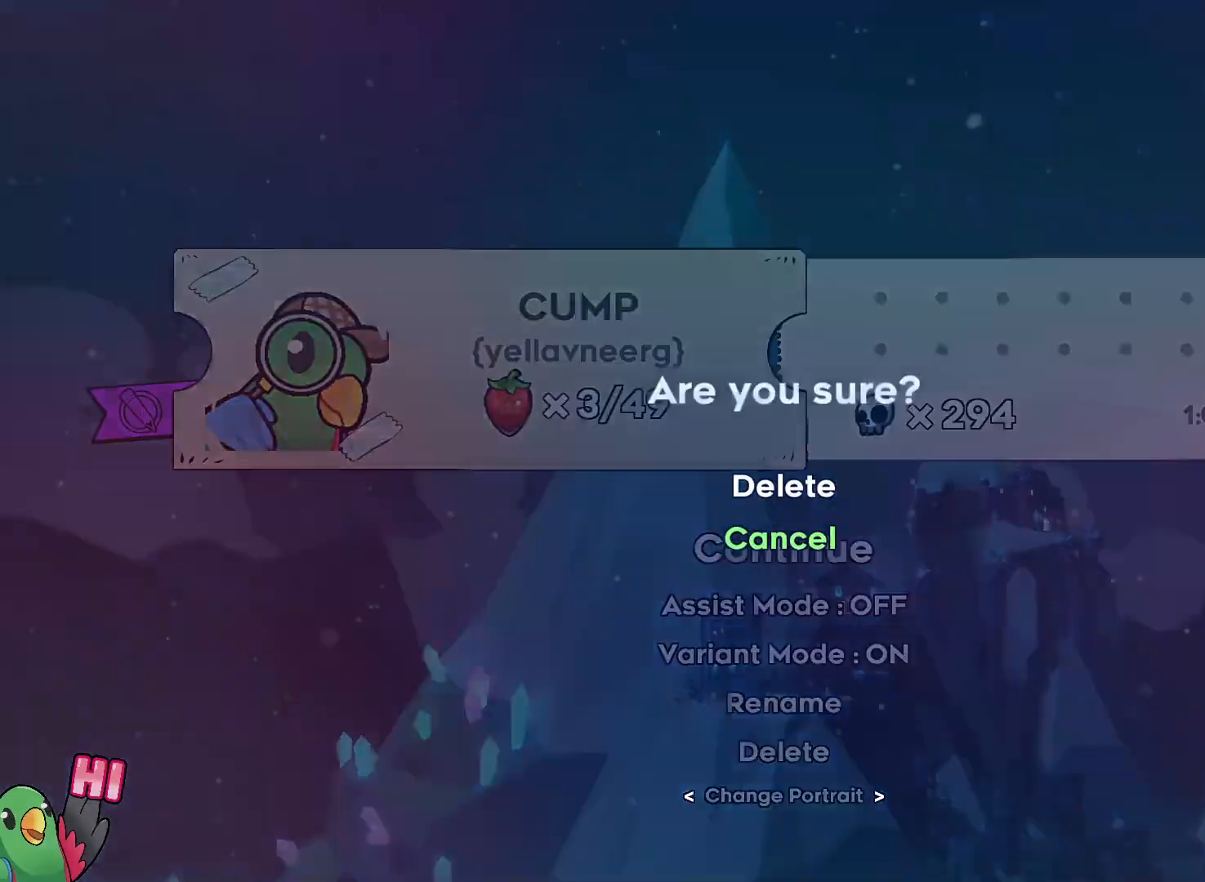
{"buttons": [], "left_stick": "center", "right_stick": "center", "events": [[100, "B", "up"], [333, "B", "down"], [467, "B", "up"]]}
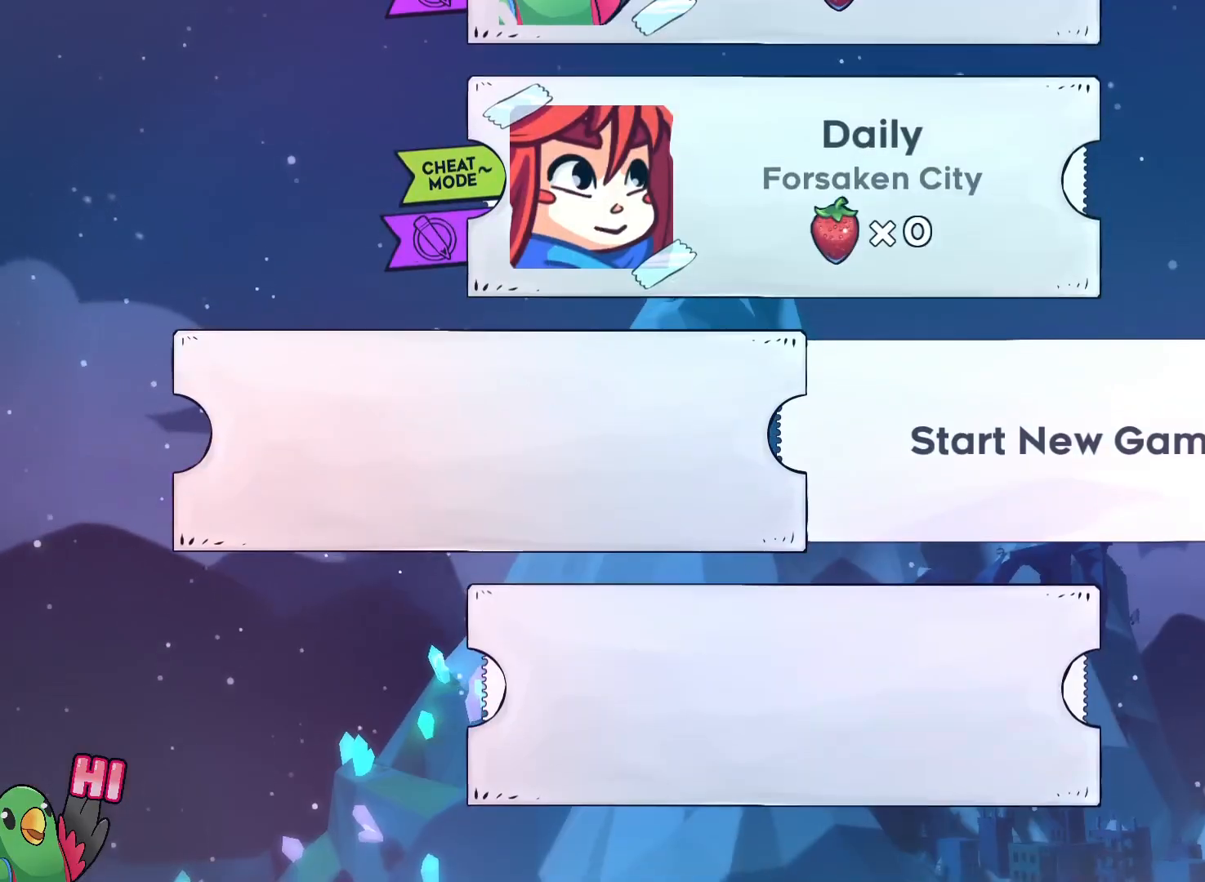
{"buttons": [], "left_stick": "center", "right_stick": "center", "events": [[233, "A", "down"], [350, "A", "up"]]}
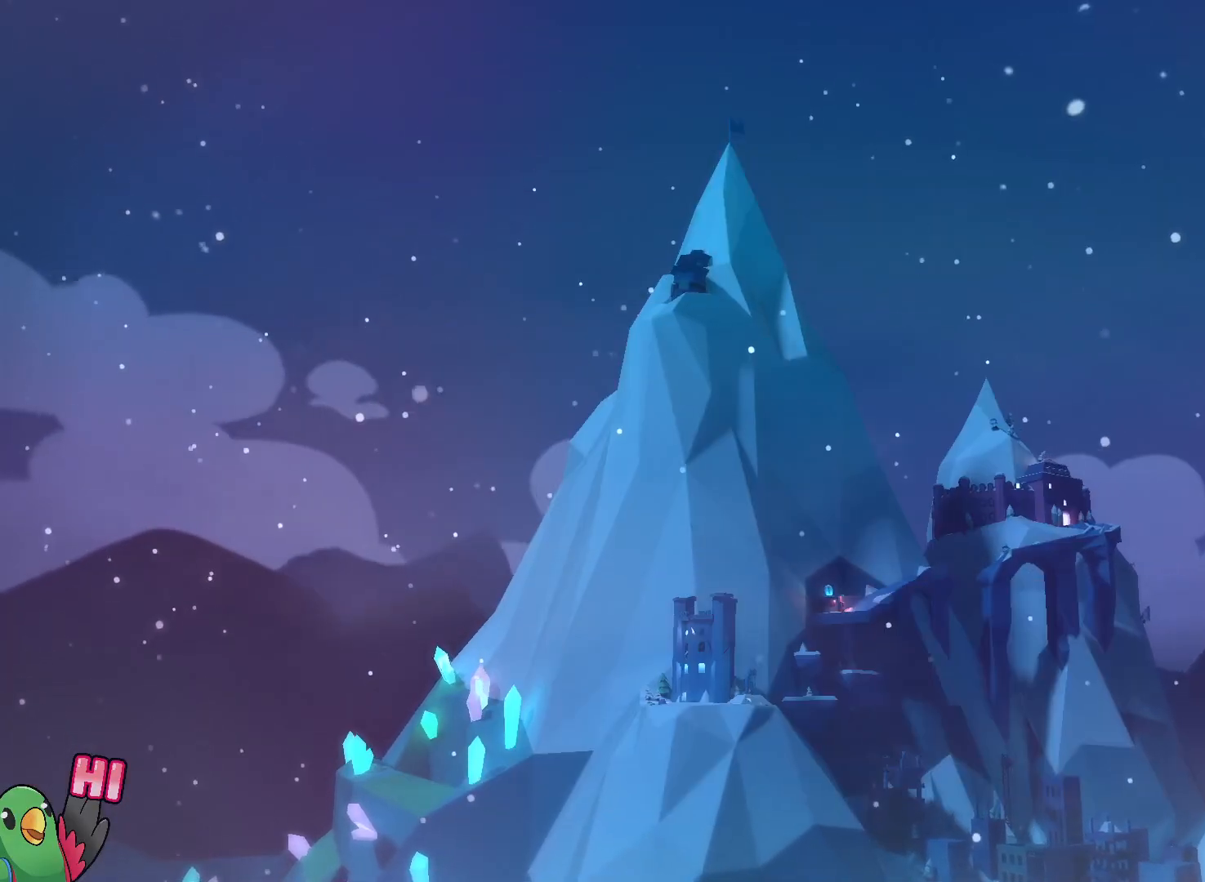
{"buttons": [], "left_stick": "center", "right_stick": "center", "events": []}
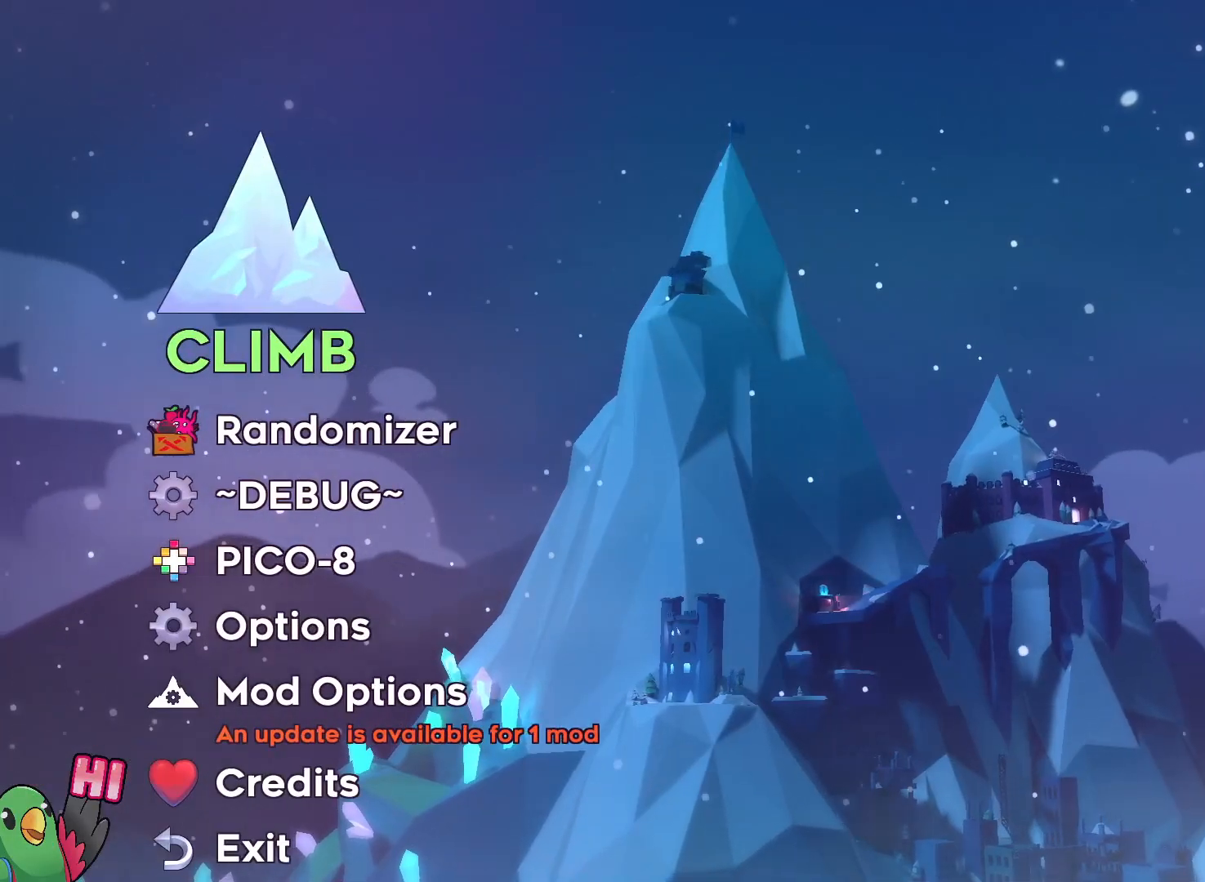
{"buttons": [], "left_stick": "center", "right_stick": "center", "events": []}
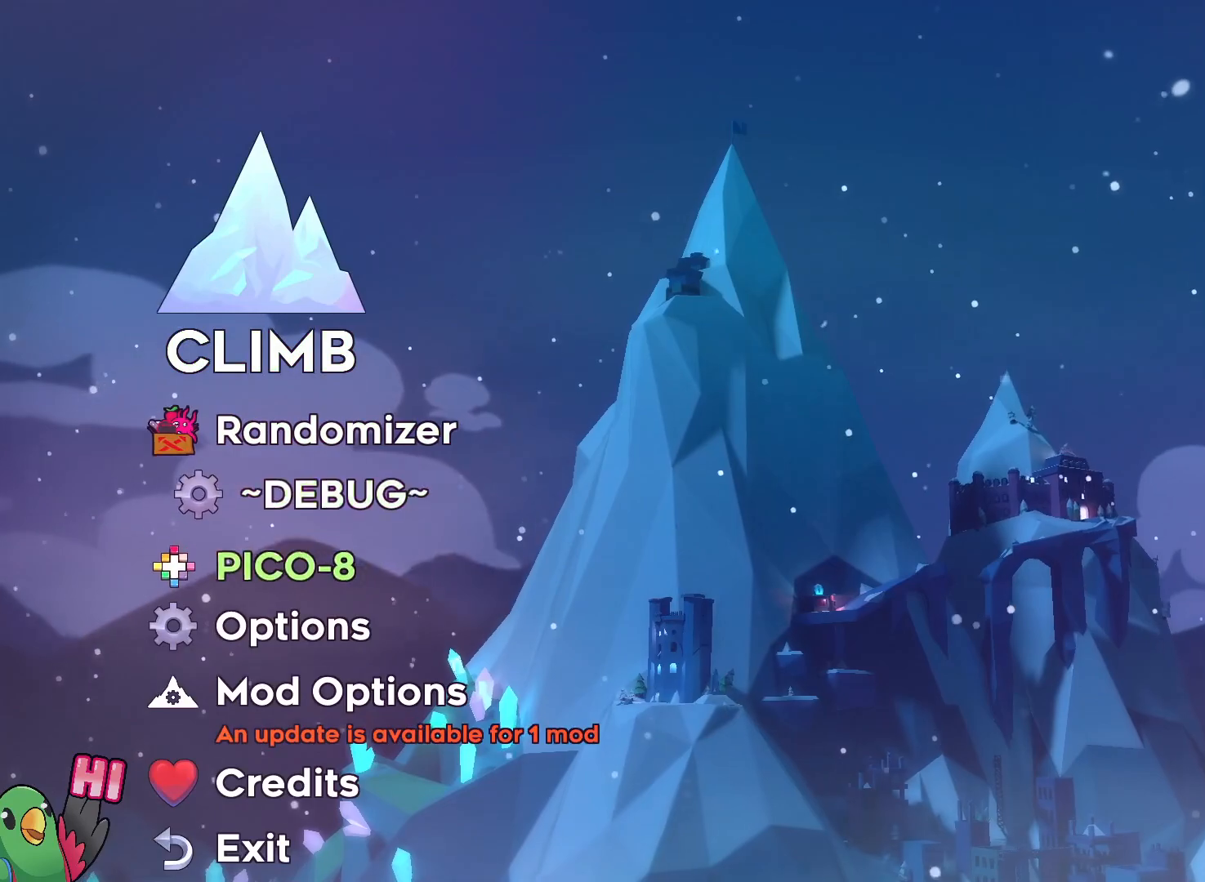
{"buttons": [], "left_stick": "center", "right_stick": "center", "events": []}
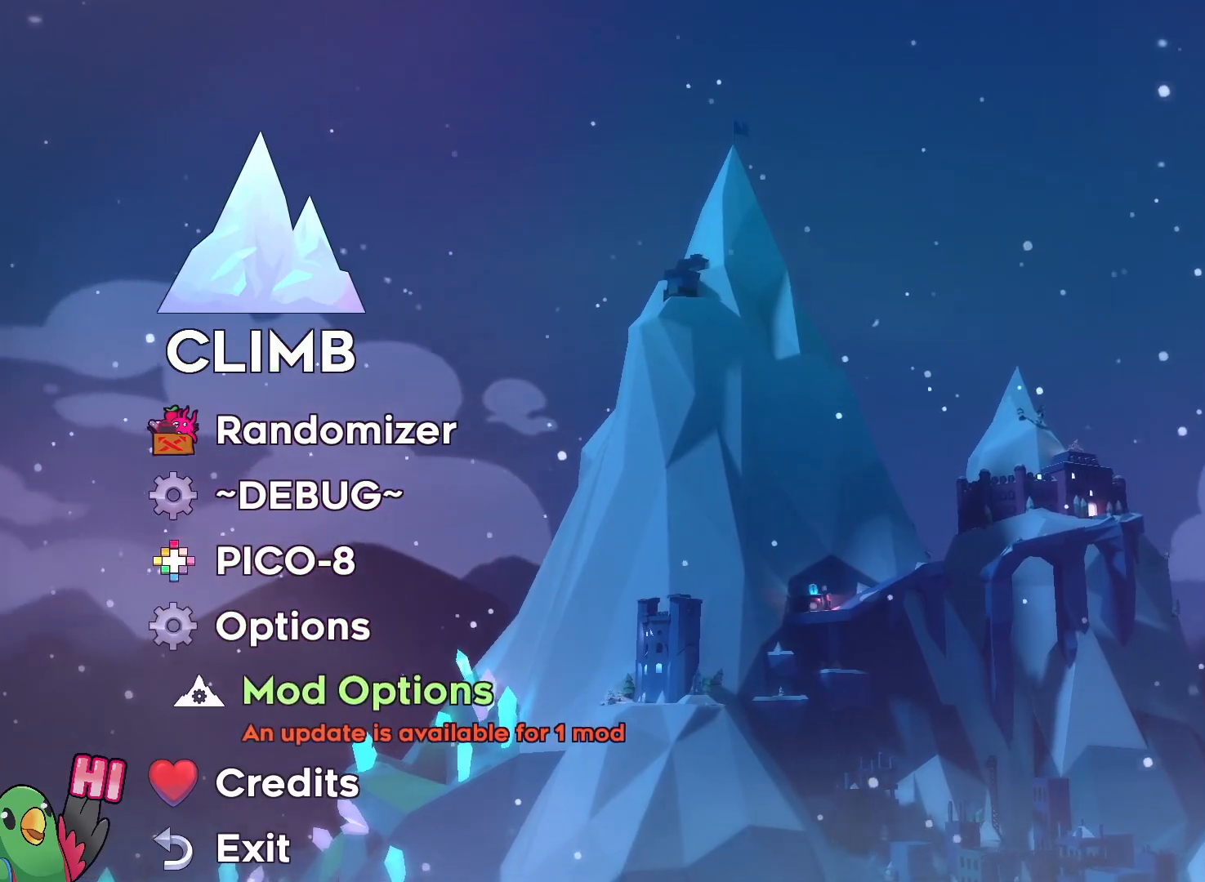
{"buttons": [], "left_stick": "center", "right_stick": "center", "events": [[50, "B", "down"], [183, "B", "up"]]}
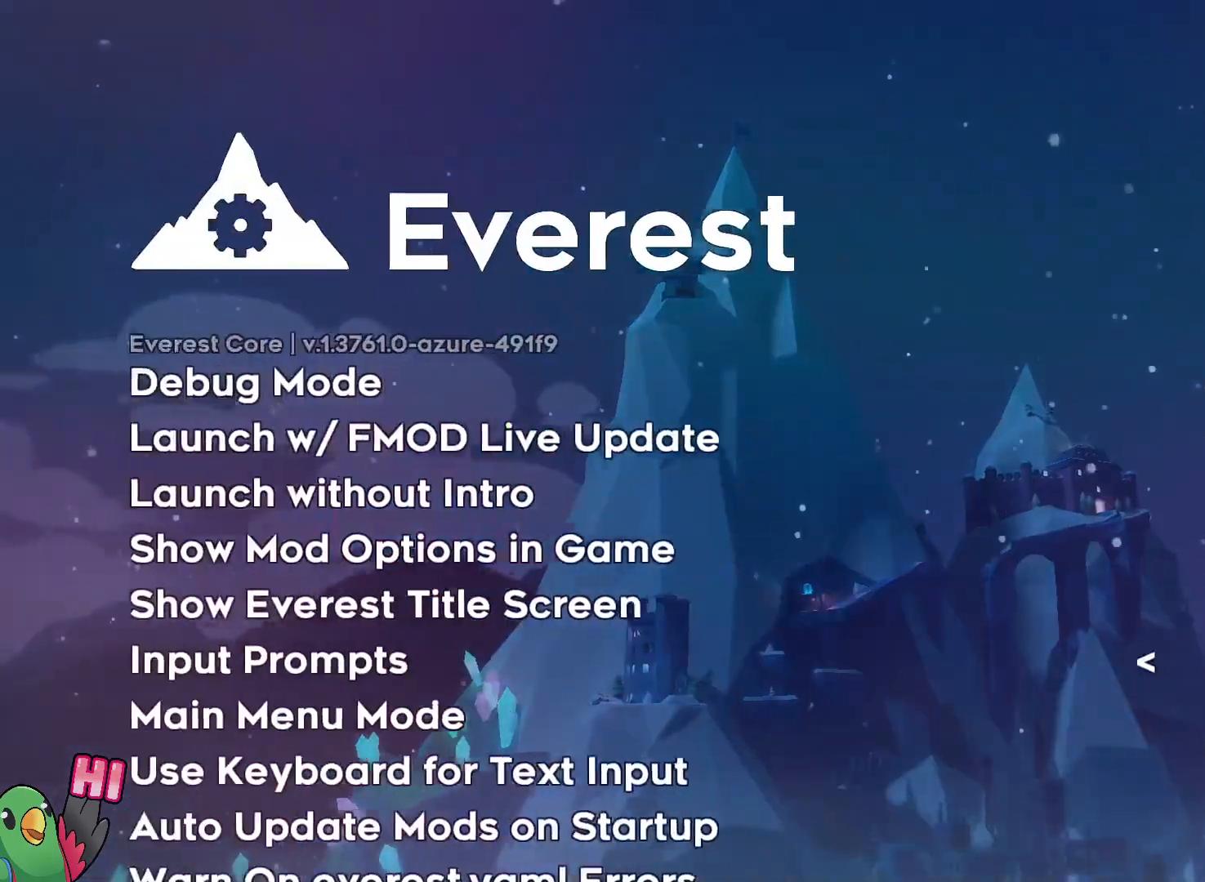
{"buttons": [], "left_stick": "center", "right_stick": "center"}
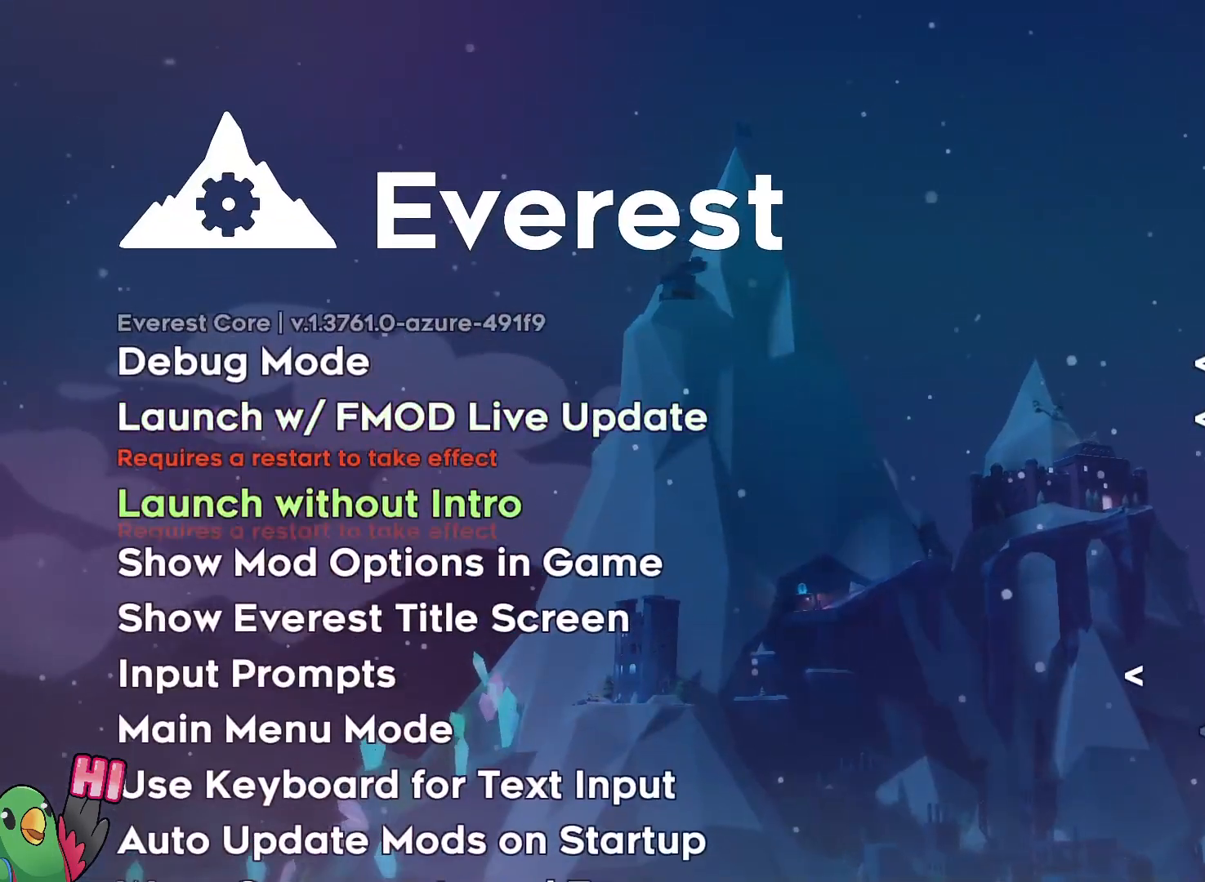
{"buttons": [], "left_stick": "center", "right_stick": "center", "events": []}
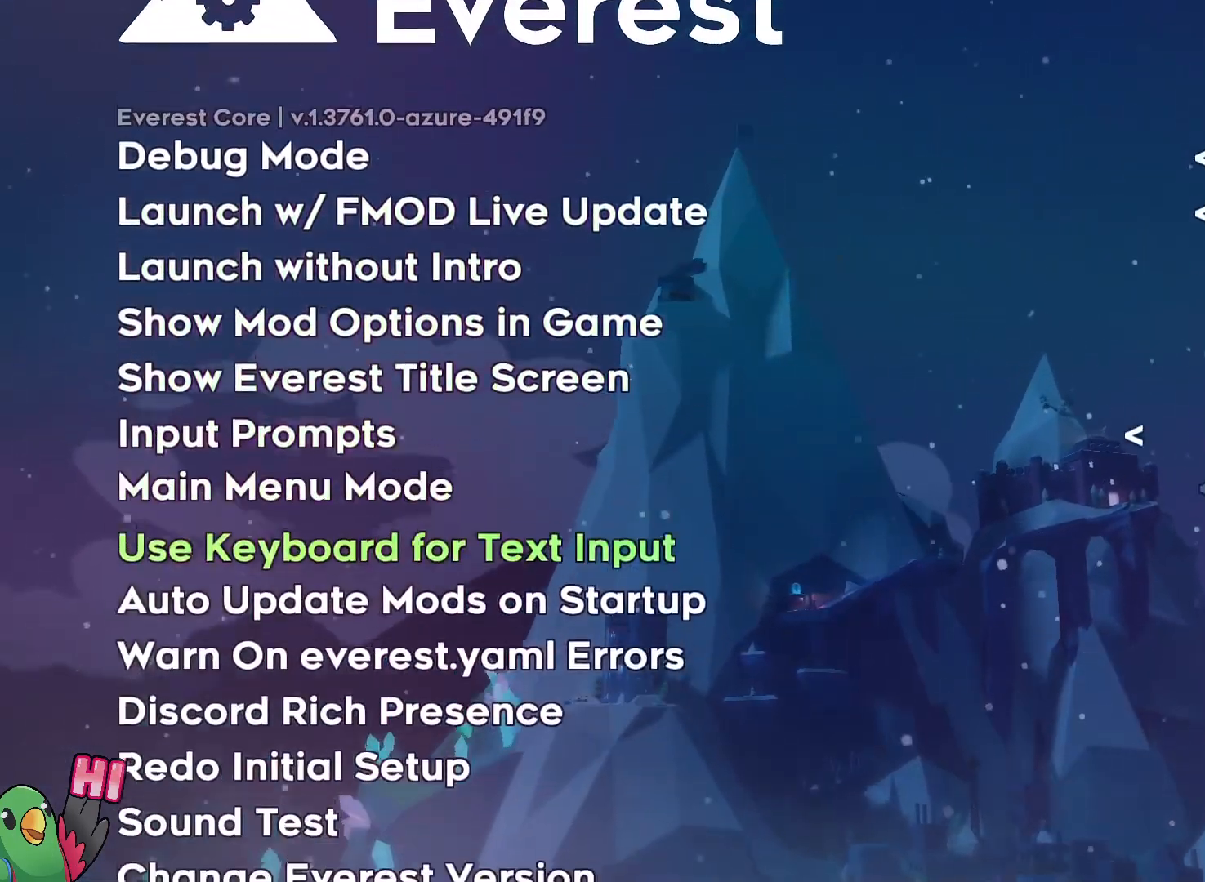
{"buttons": [], "left_stick": "center", "right_stick": "center", "events": []}
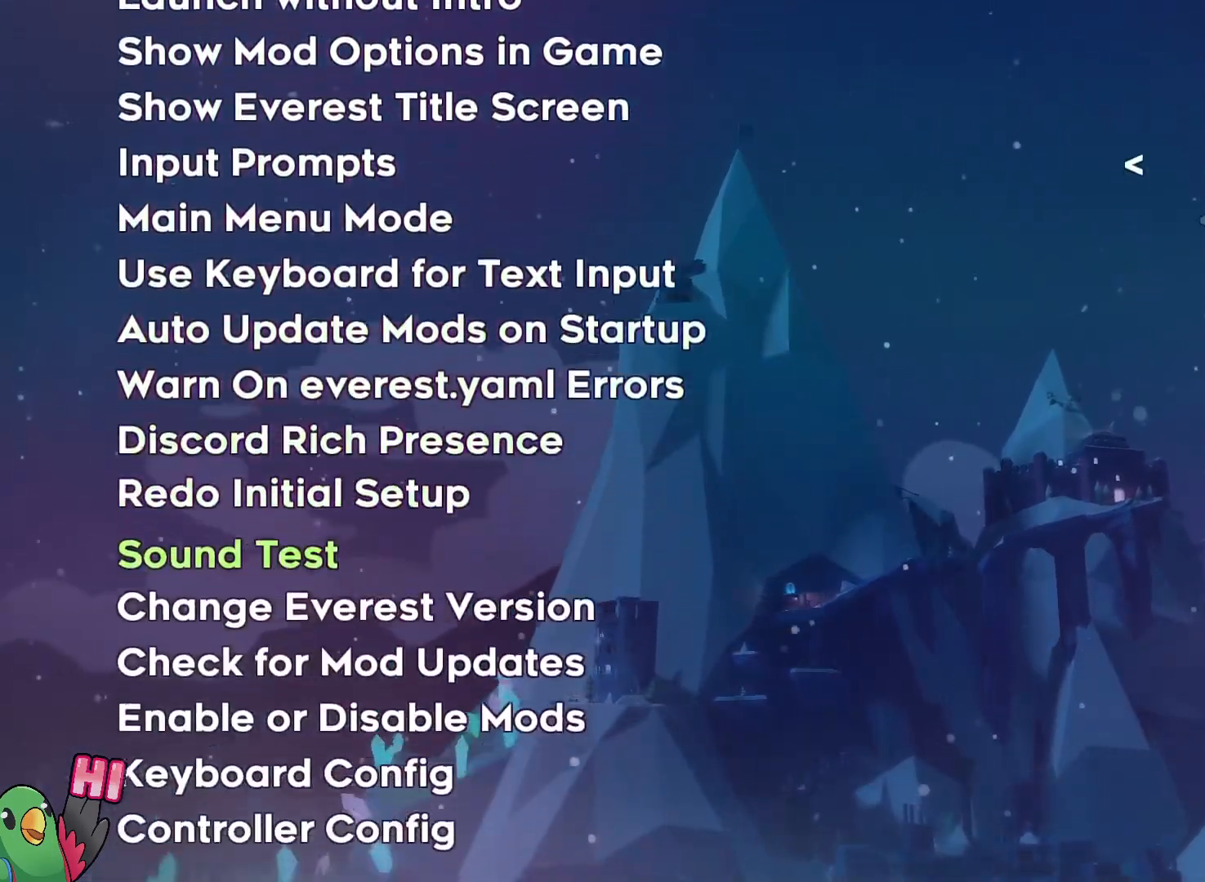
{"buttons": [], "left_stick": "center", "right_stick": "center", "events": []}
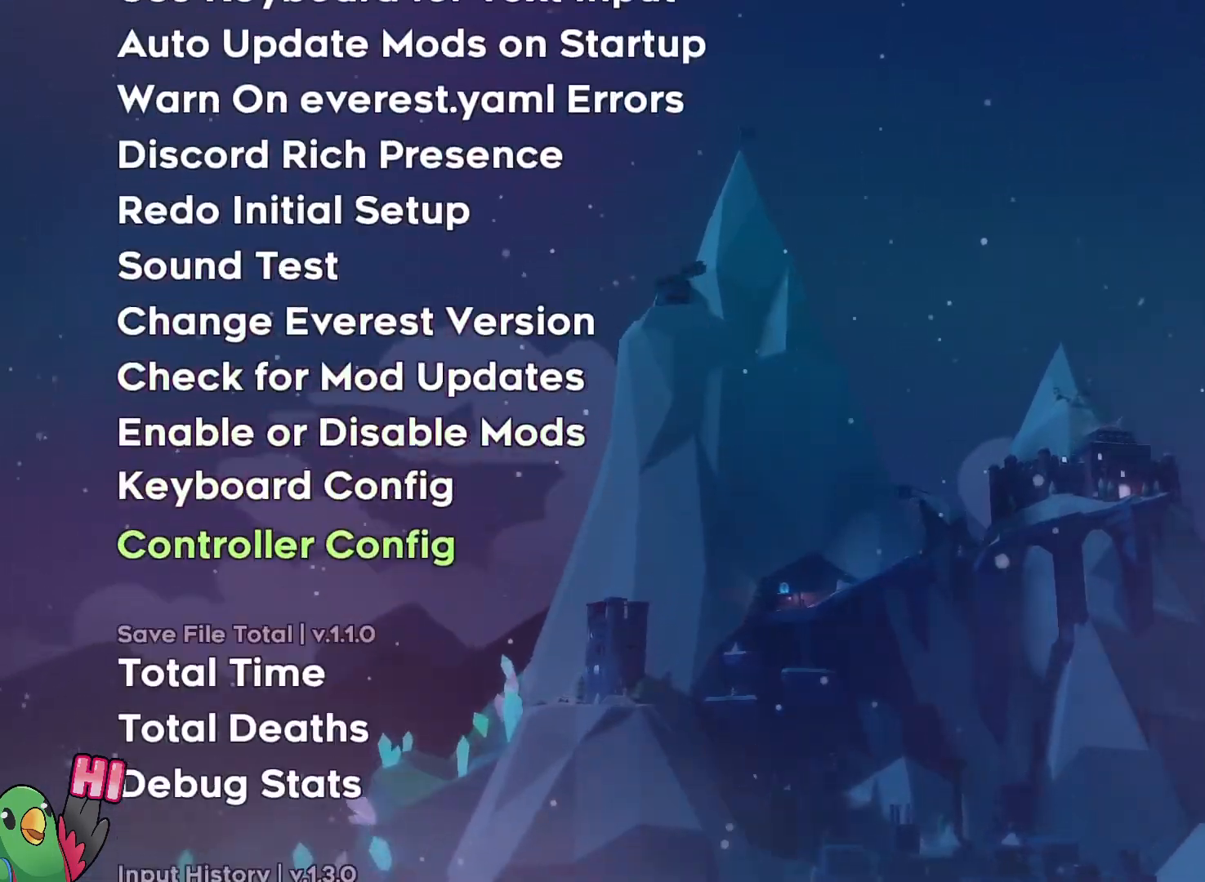
{"buttons": [], "left_stick": "center", "right_stick": "center", "events": []}